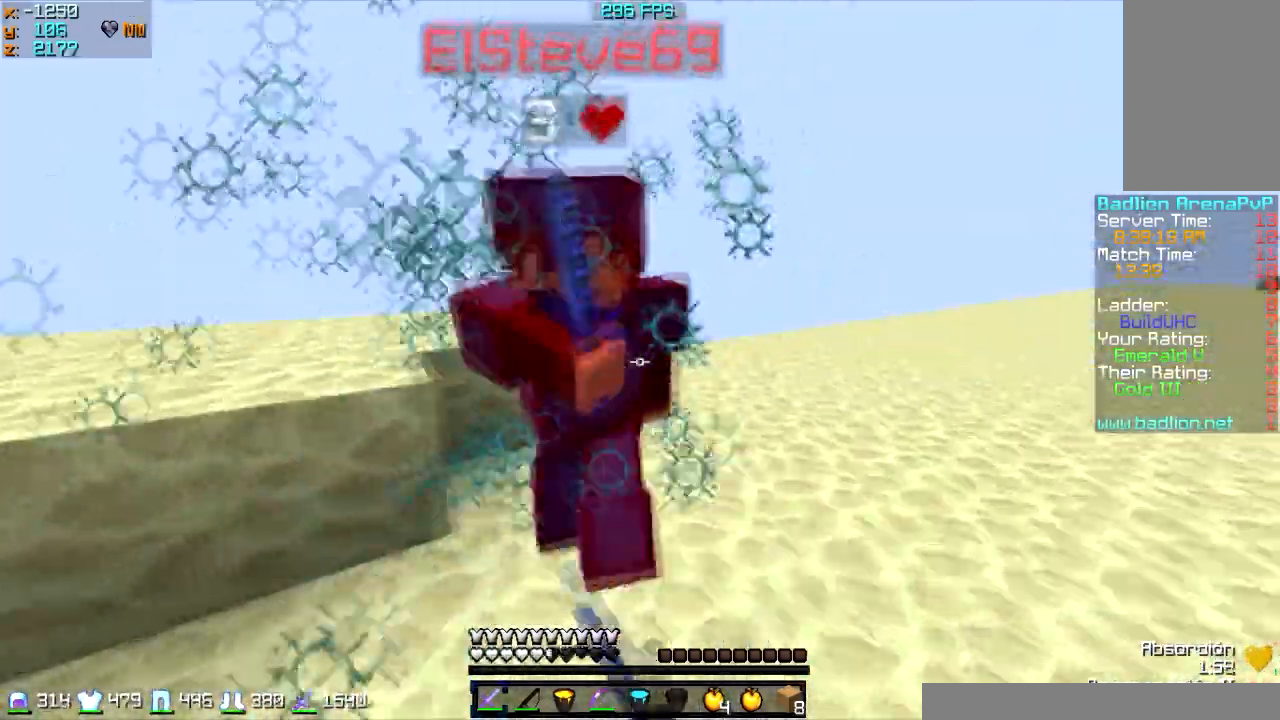
Gameplay with keyboard and mouse; each line is a JSON object with the keys and mouse buttons held at the frame after it. "events" lists presses ("down") and releases ("up") of "a", "d", "s", "w", "mouse_left" and "mouse_right" between this image and that frame as [ms after this image, input, new state], when the widget could be followed in between. "mouse_left", "mouse_right" = the "left", "right" buttons of the "mouse" list. No other keys are recorded. Fast repeated clicks can show as one long hold. Mouse movement is not recorded.
{"keys": ["d", "w"], "mouse": ["left"], "events": [[67, "mouse_left", "up"], [100, "mouse_left", "down"], [200, "mouse_left", "up"], [367, "mouse_left", "down"], [467, "mouse_left", "up"], [501, "mouse_left", "down"]]}
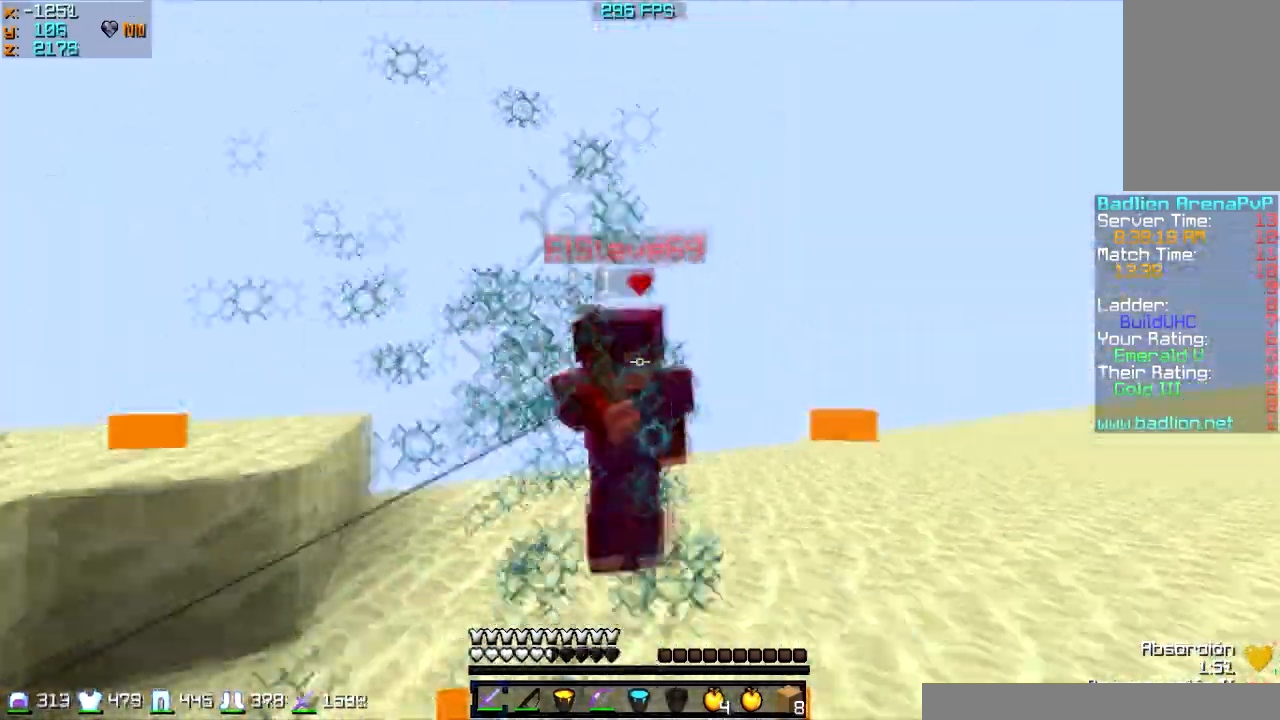
{"keys": ["d", "w"], "mouse": ["left"], "events": [[100, "mouse_left", "up"], [267, "mouse_left", "down"], [367, "mouse_left", "up"], [400, "mouse_left", "down"], [467, "mouse_left", "up"], [500, "mouse_left", "down"]]}
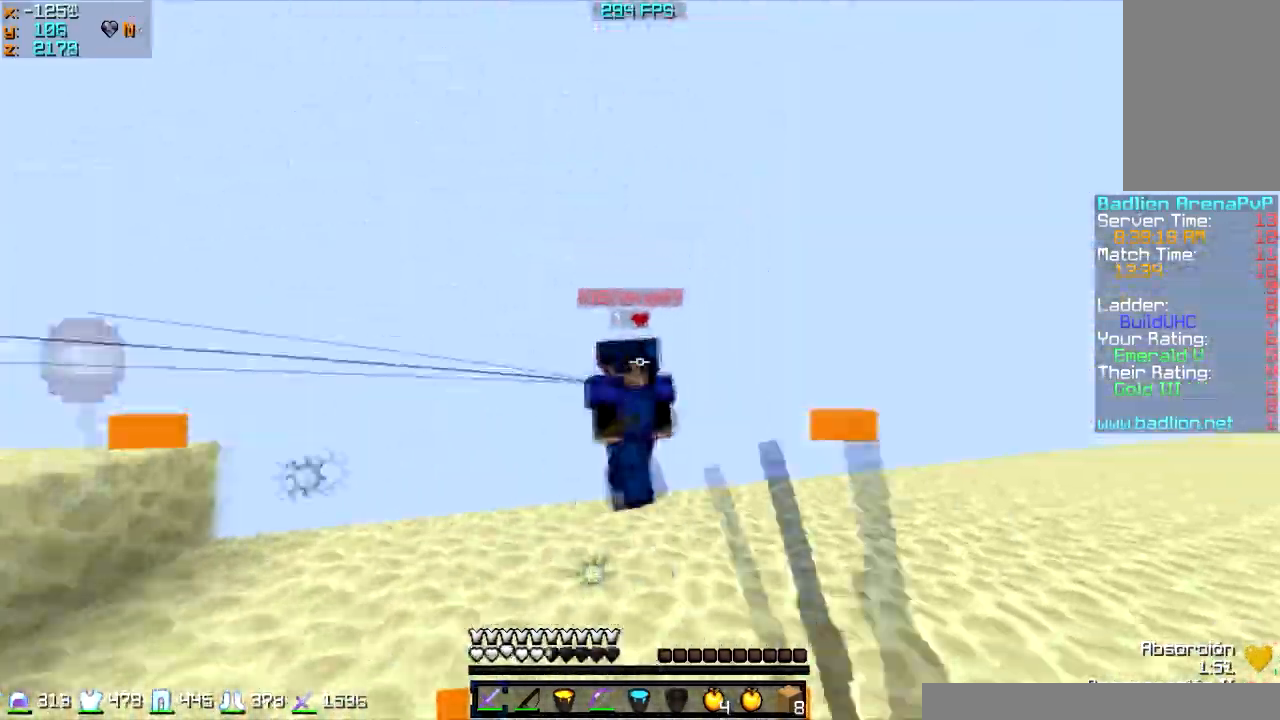
{"keys": ["d", "w"], "mouse": ["left"], "events": [[100, "d", "up"], [100, "mouse_left", "up"], [267, "mouse_left", "down"], [367, "mouse_left", "up"], [401, "mouse_left", "down"], [467, "mouse_left", "up"], [501, "d", "down"], [501, "mouse_left", "down"]]}
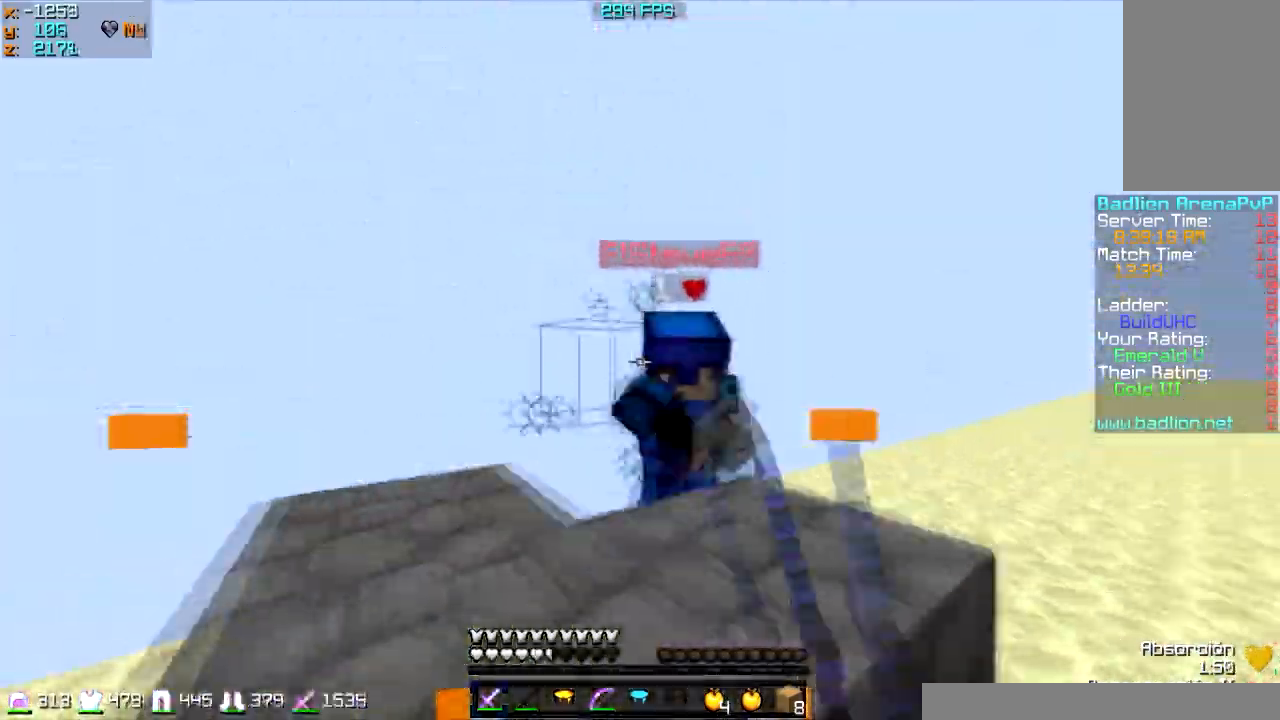
{"keys": ["d", "w"], "mouse": [], "events": [[66, "mouse_left", "up"], [100, "mouse_left", "down"], [200, "mouse_left", "up"], [367, "mouse_left", "down"], [400, "mouse_left", "up"]]}
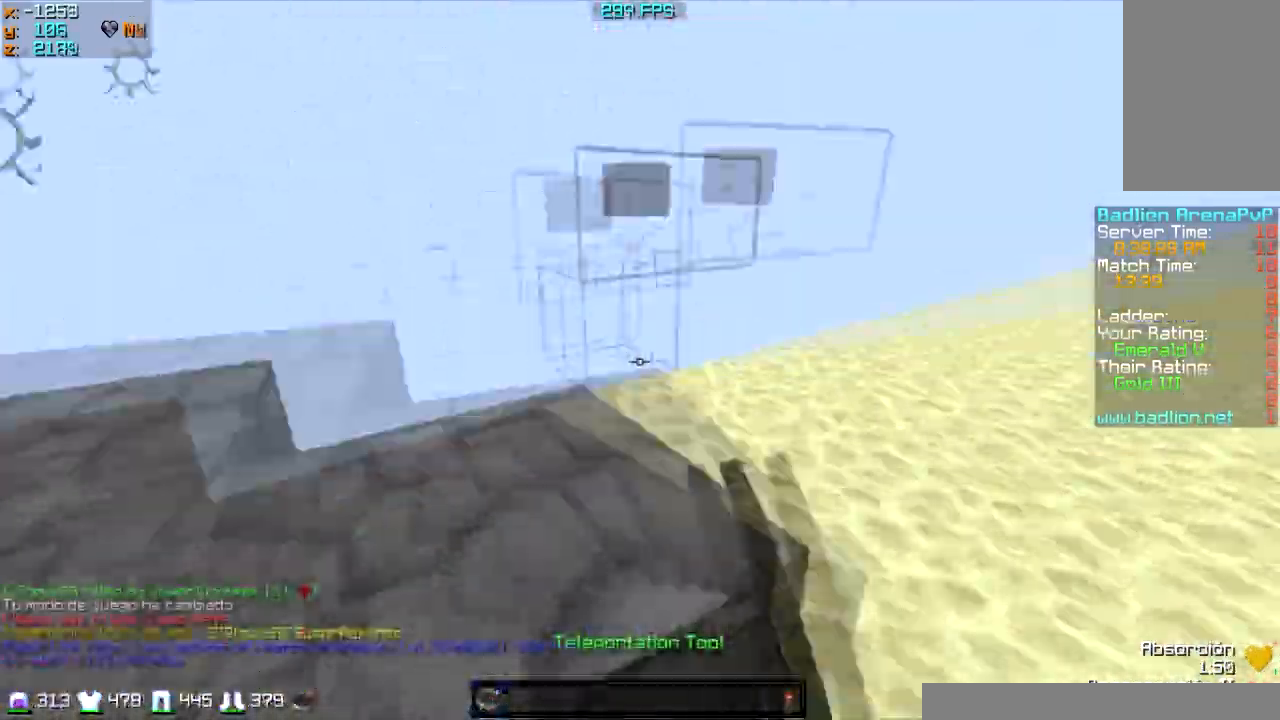
{"keys": ["w"], "mouse": [], "events": [[167, "d", "up"]]}
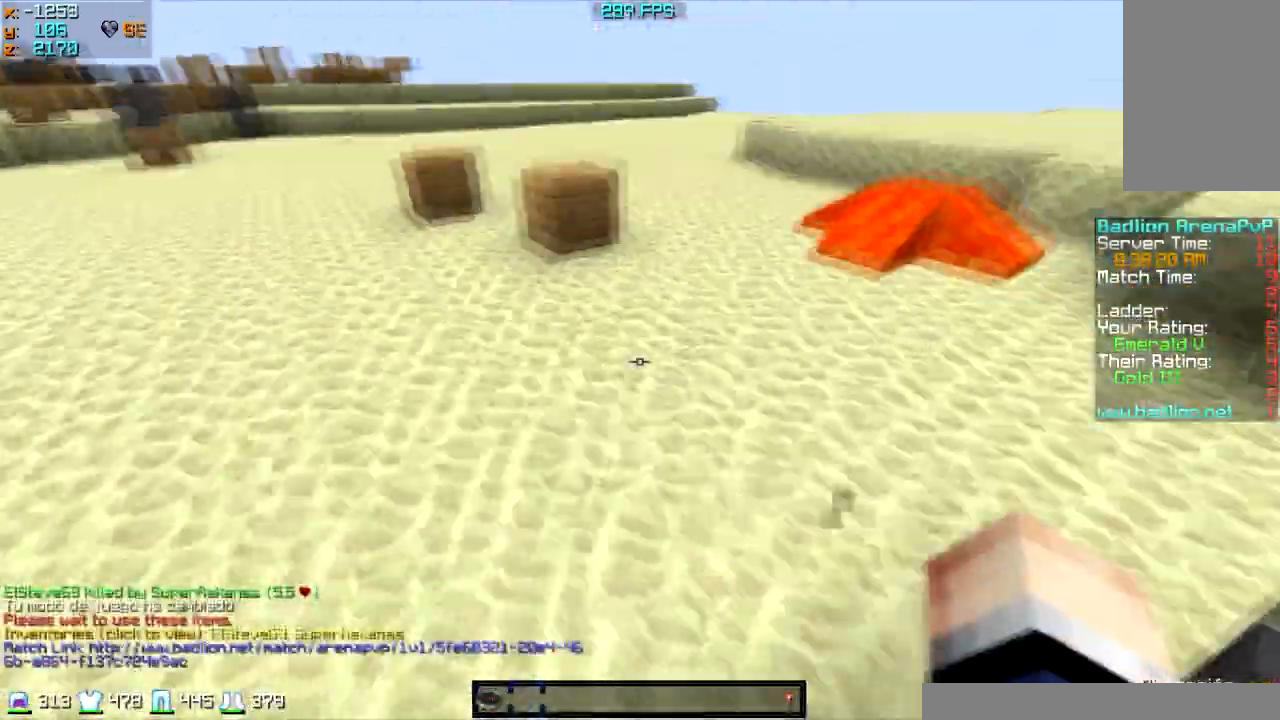
{"keys": ["w"], "mouse": [], "events": []}
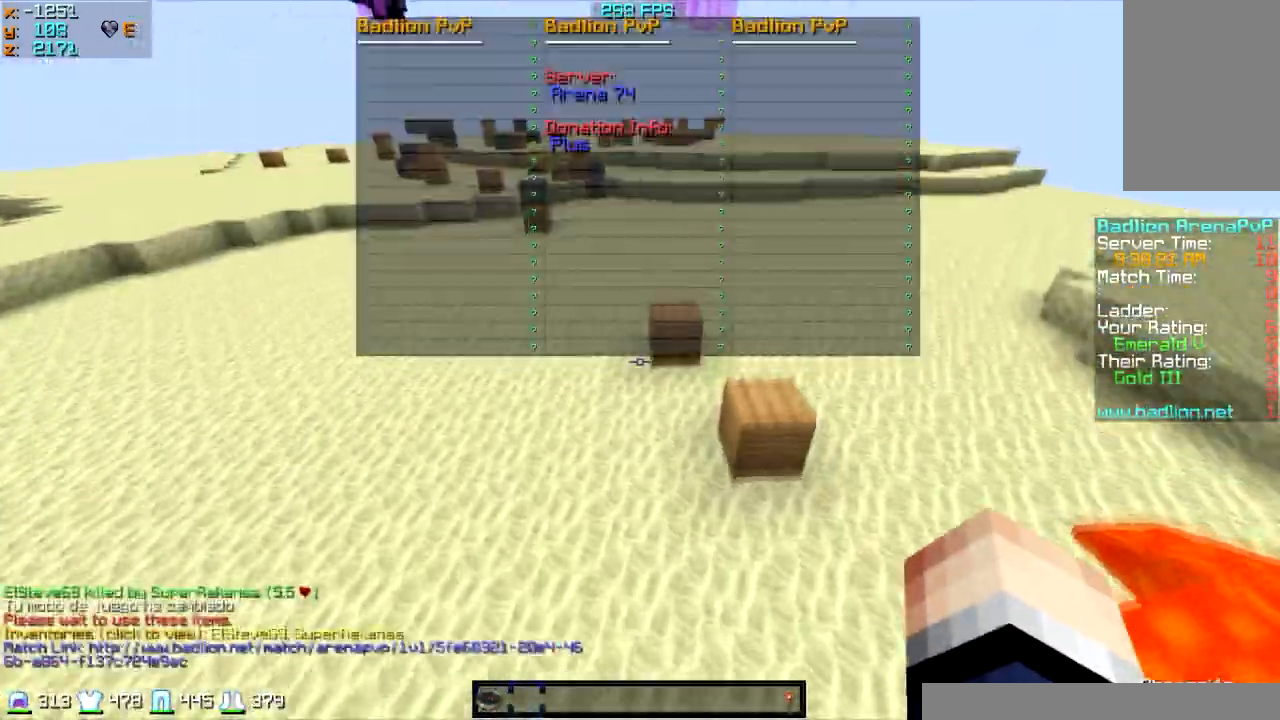
{"keys": ["w"], "mouse": [], "events": []}
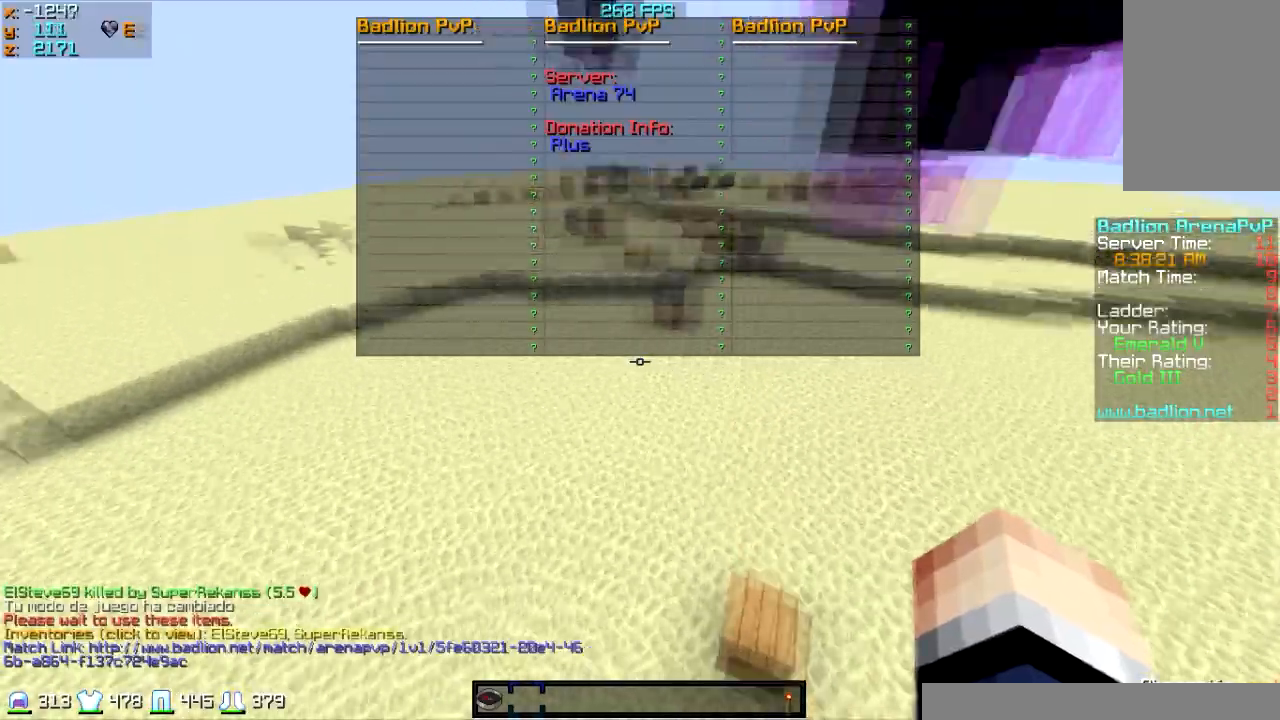
{"keys": ["w"], "mouse": [], "events": []}
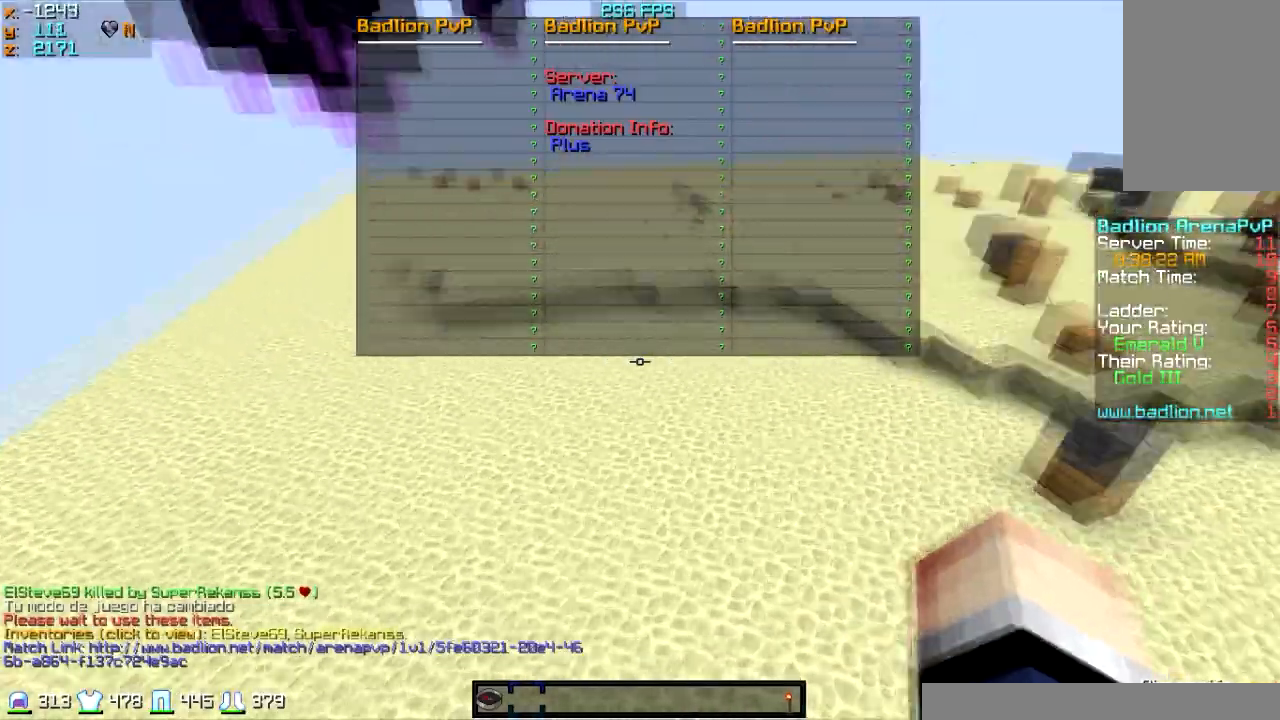
{"keys": ["w"], "mouse": [], "events": []}
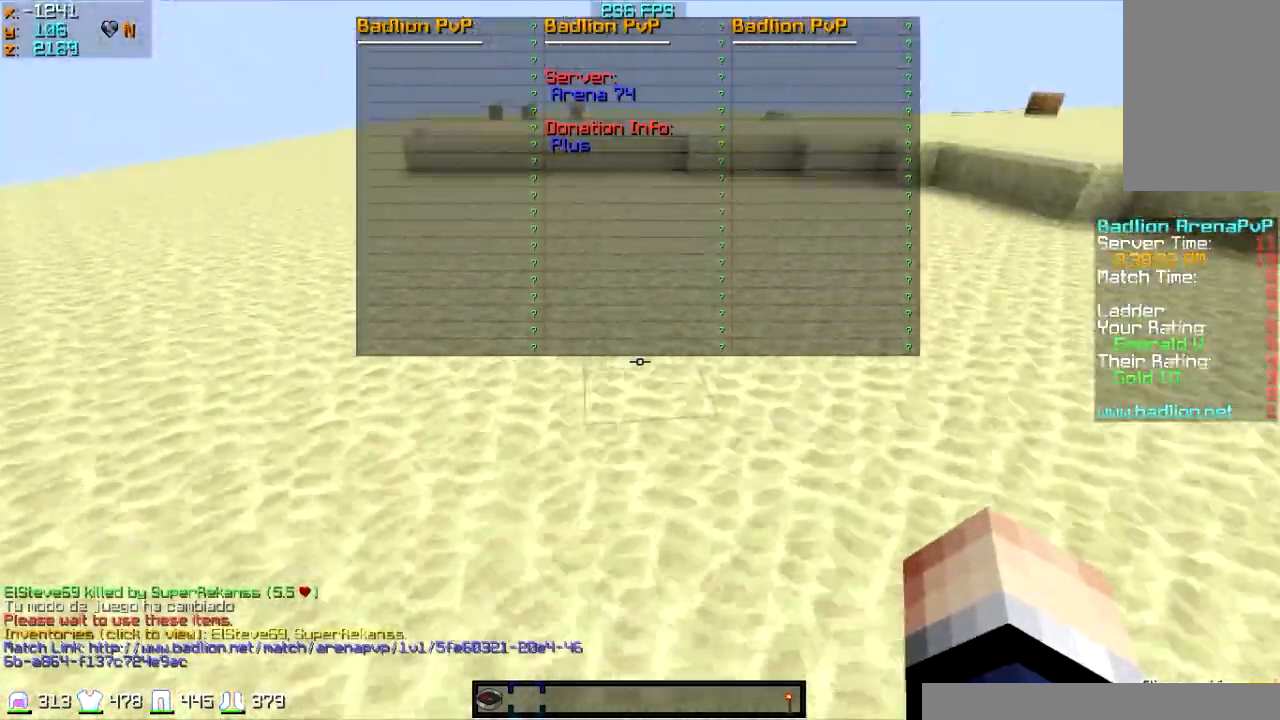
{"keys": ["w"], "mouse": [], "events": []}
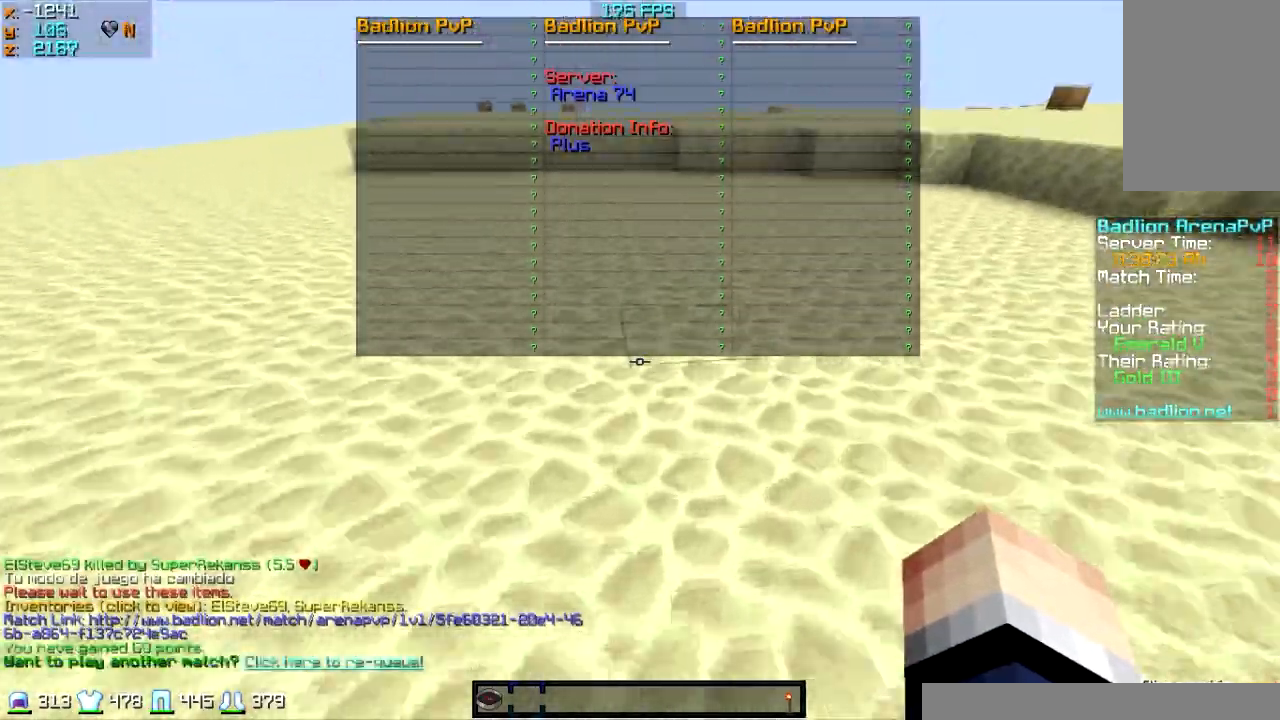
{"keys": ["w"], "mouse": [], "events": []}
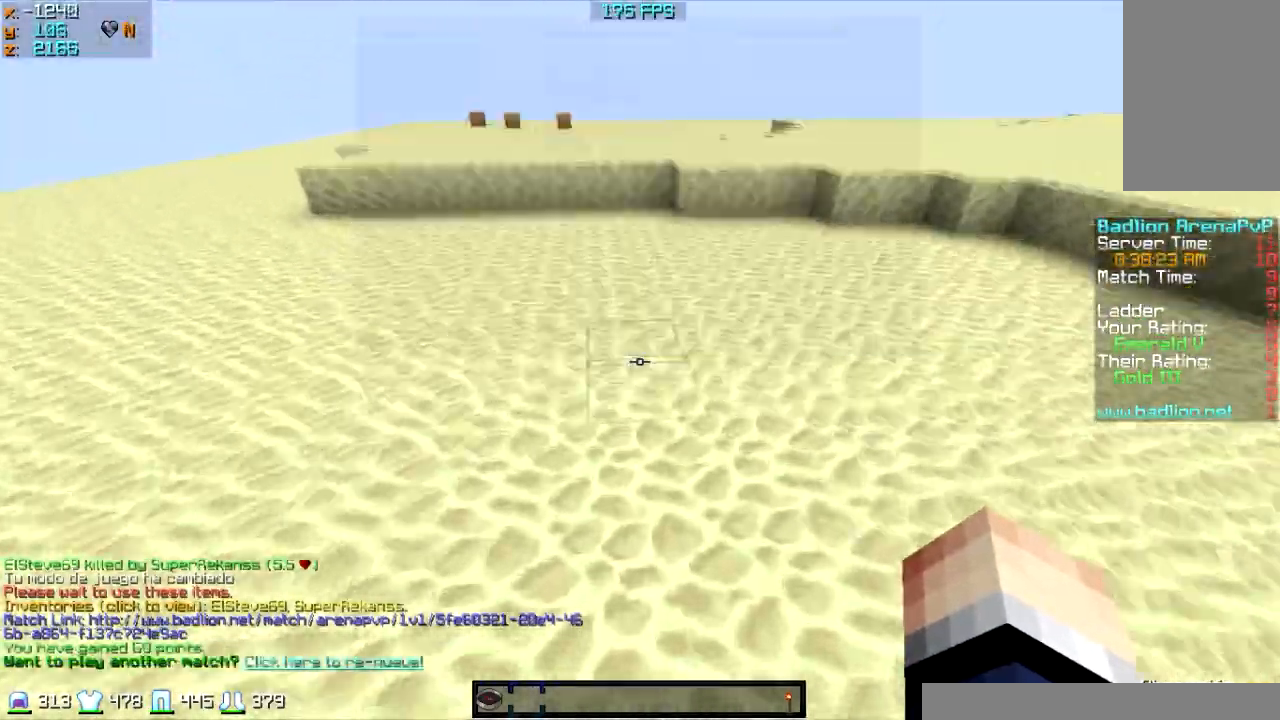
{"keys": [], "mouse": [], "events": [[200, "w", "up"]]}
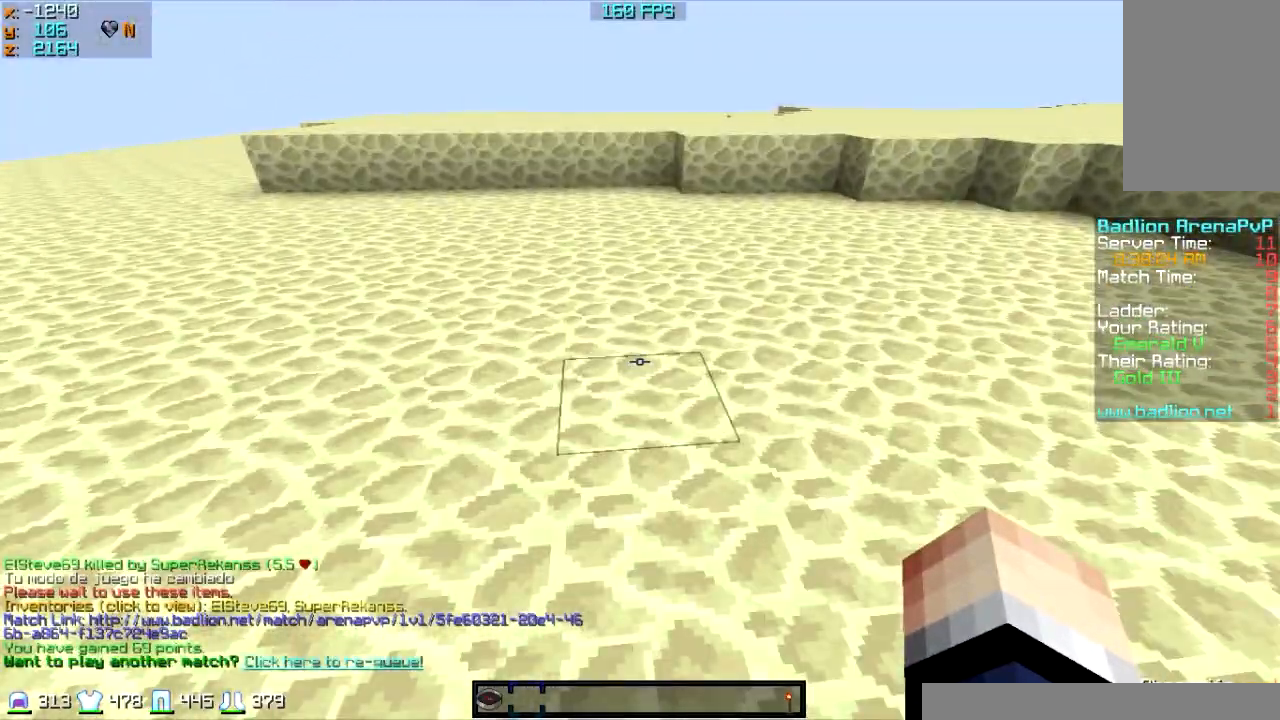
{"keys": ["w"], "mouse": []}
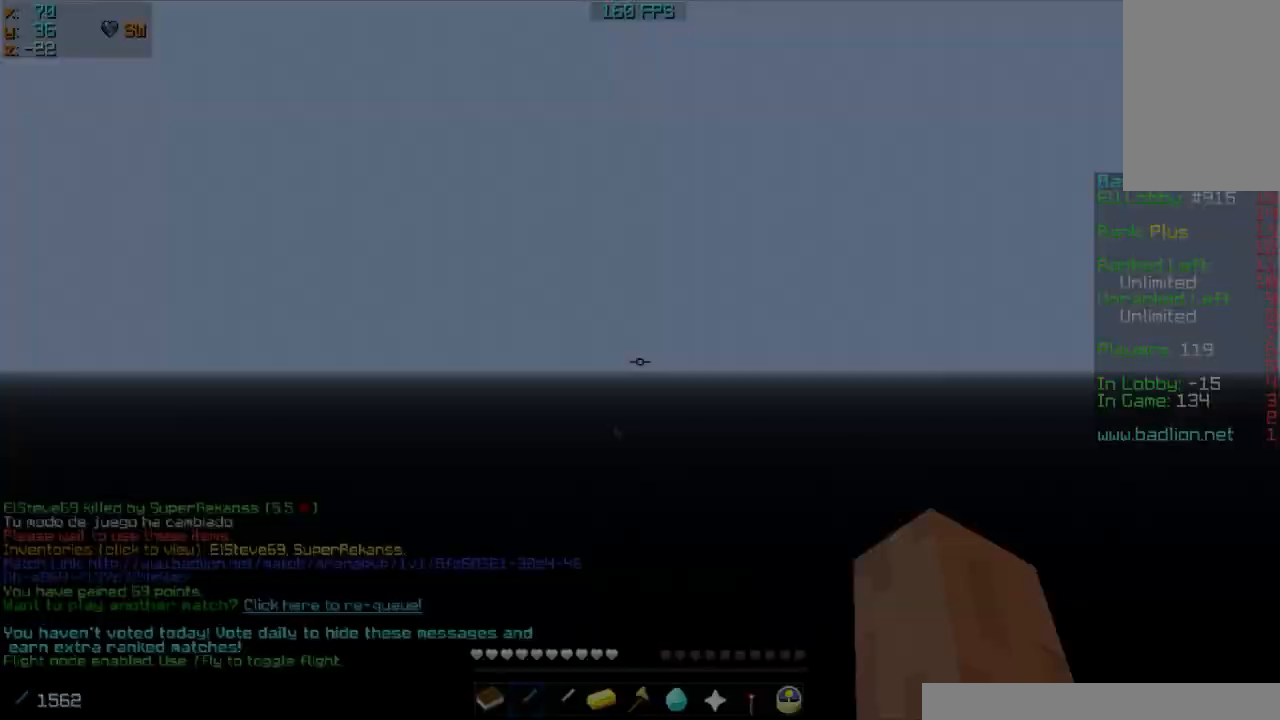
{"keys": ["w"], "mouse": [], "events": [[133, "w", "up"], [233, "w", "down"]]}
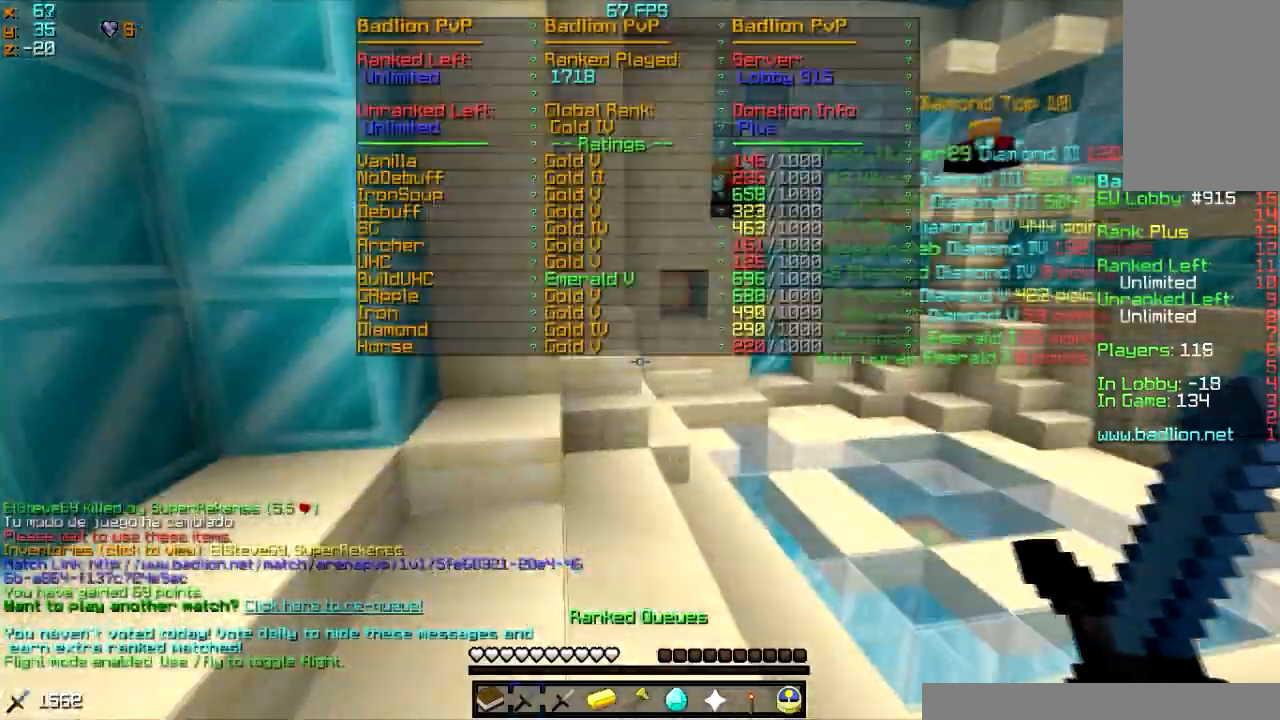
{"keys": ["w"], "mouse": [], "events": []}
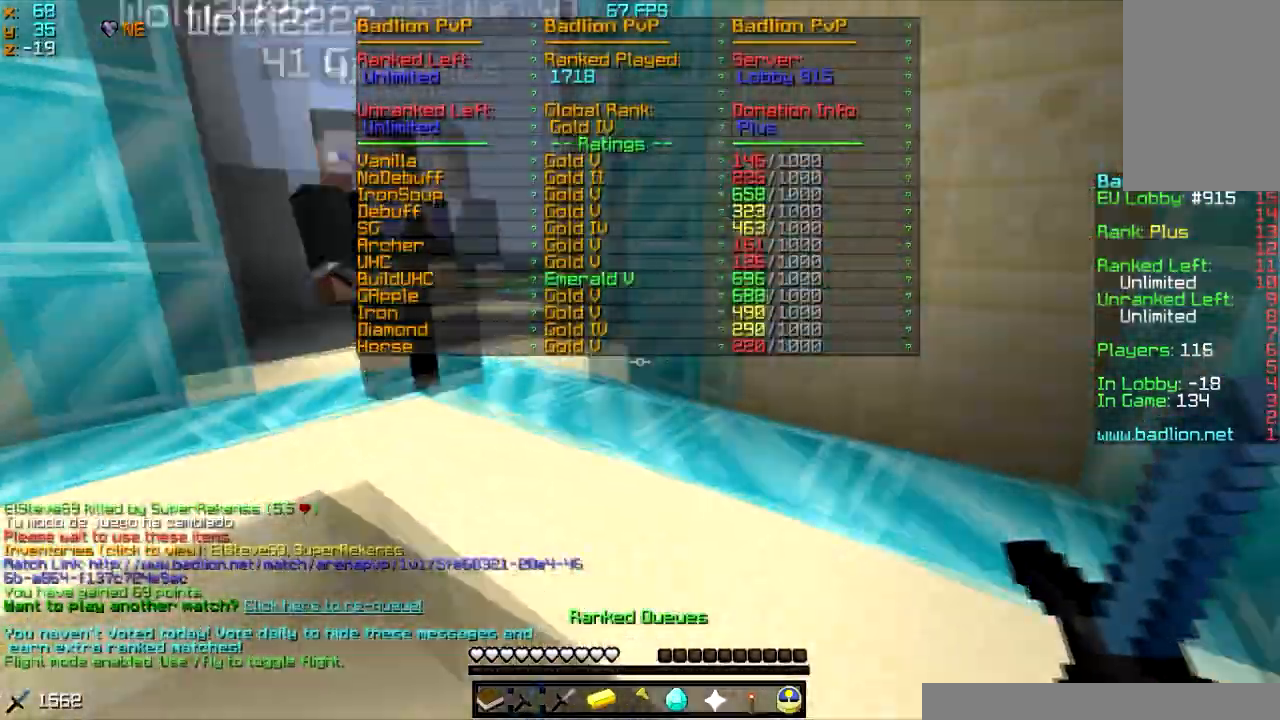
{"keys": ["w"], "mouse": [], "events": []}
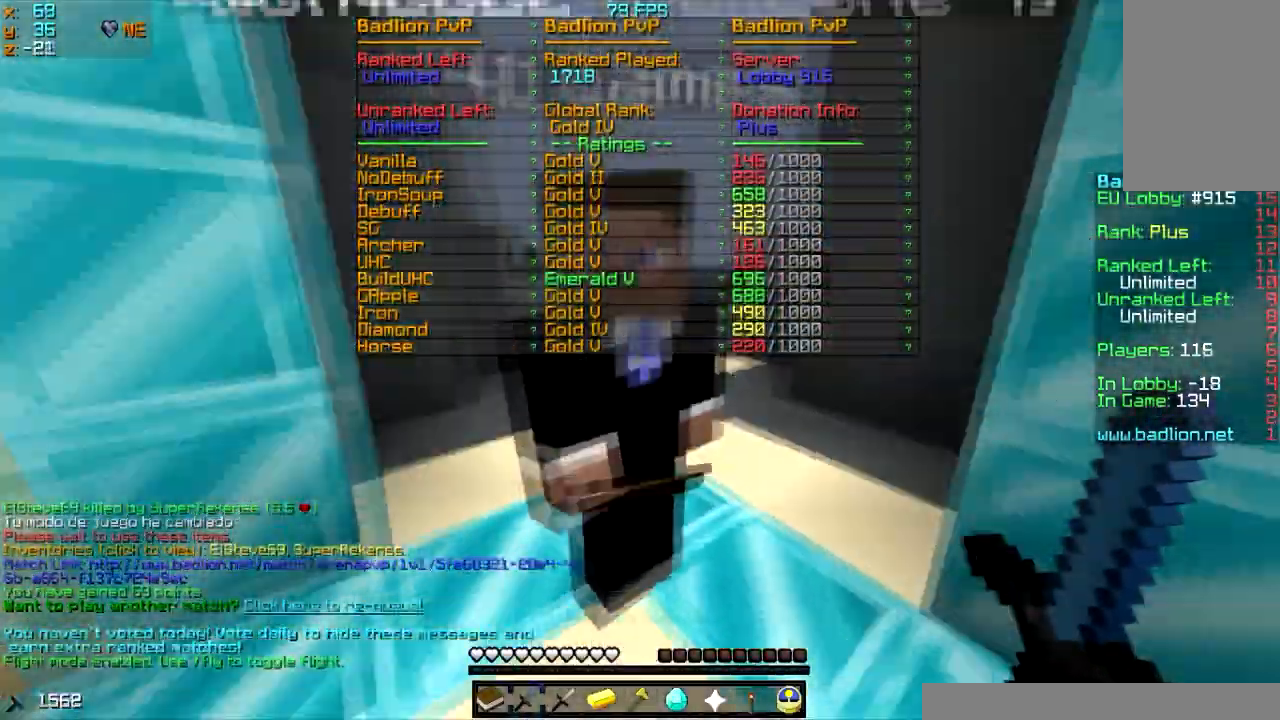
{"keys": ["w"], "mouse": [], "events": []}
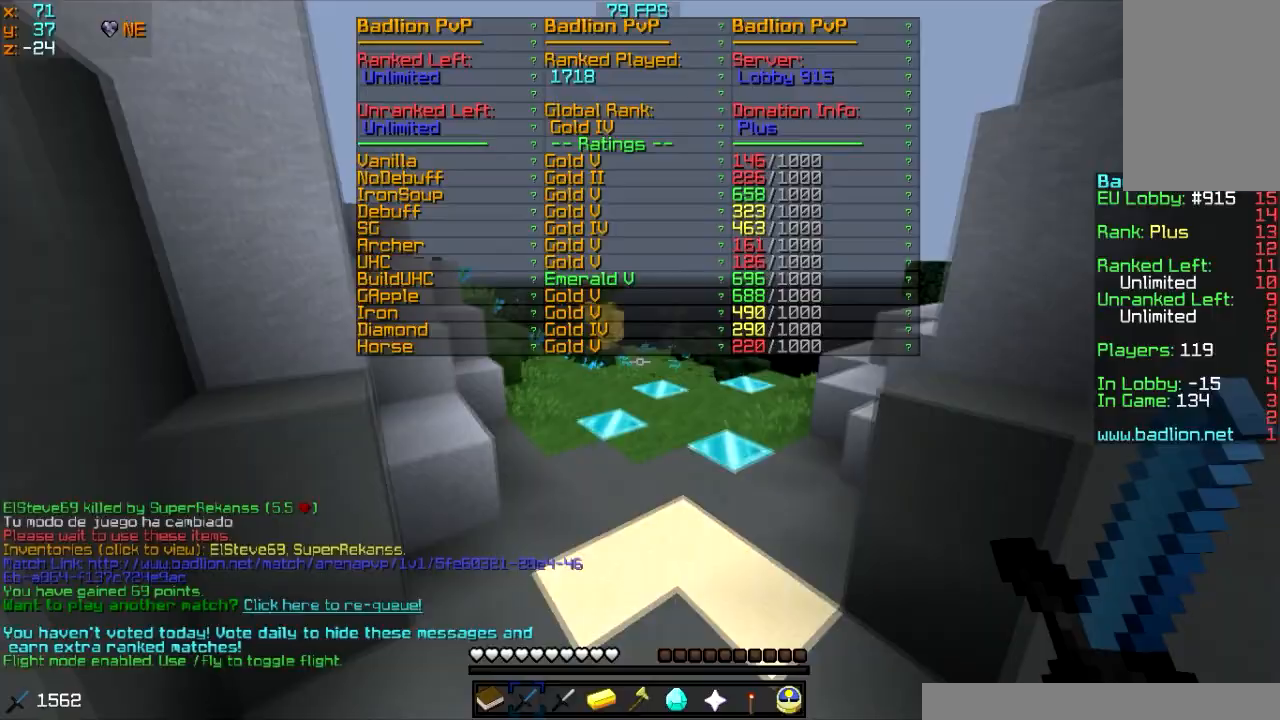
{"keys": ["w"], "mouse": [], "events": []}
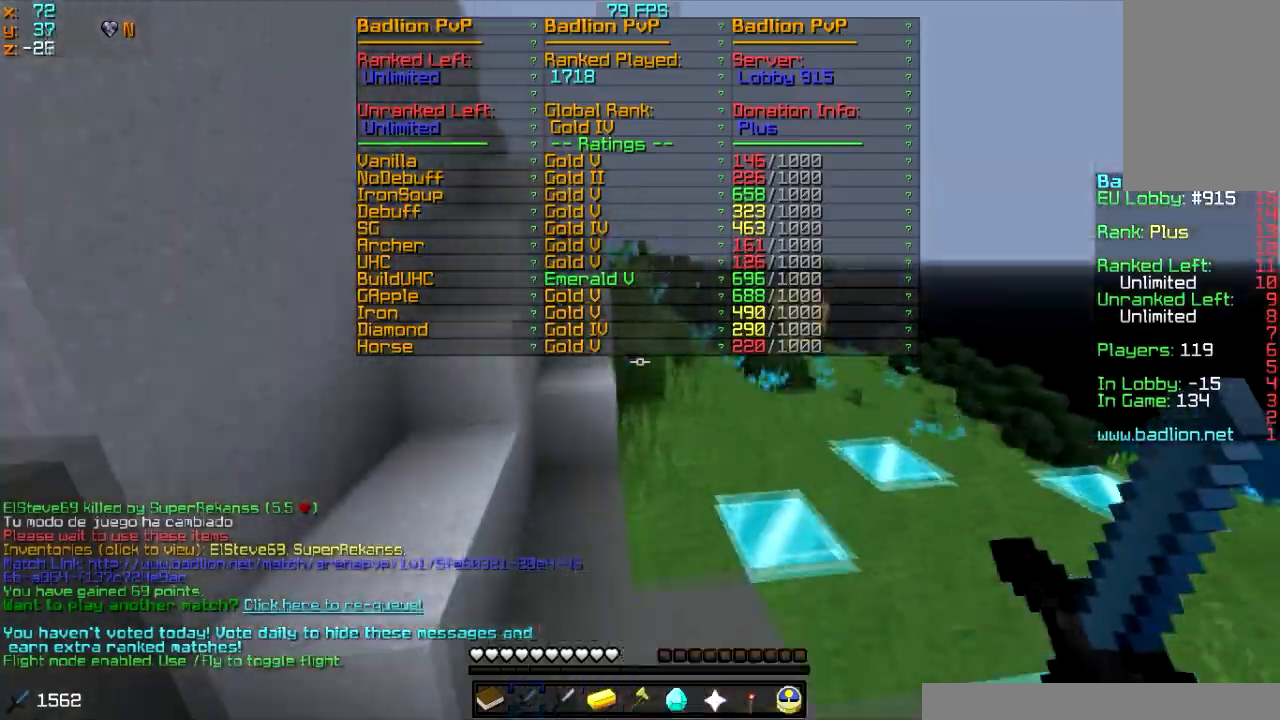
{"keys": ["w"], "mouse": [], "events": [[300, "d", "down"], [401, "d", "up"]]}
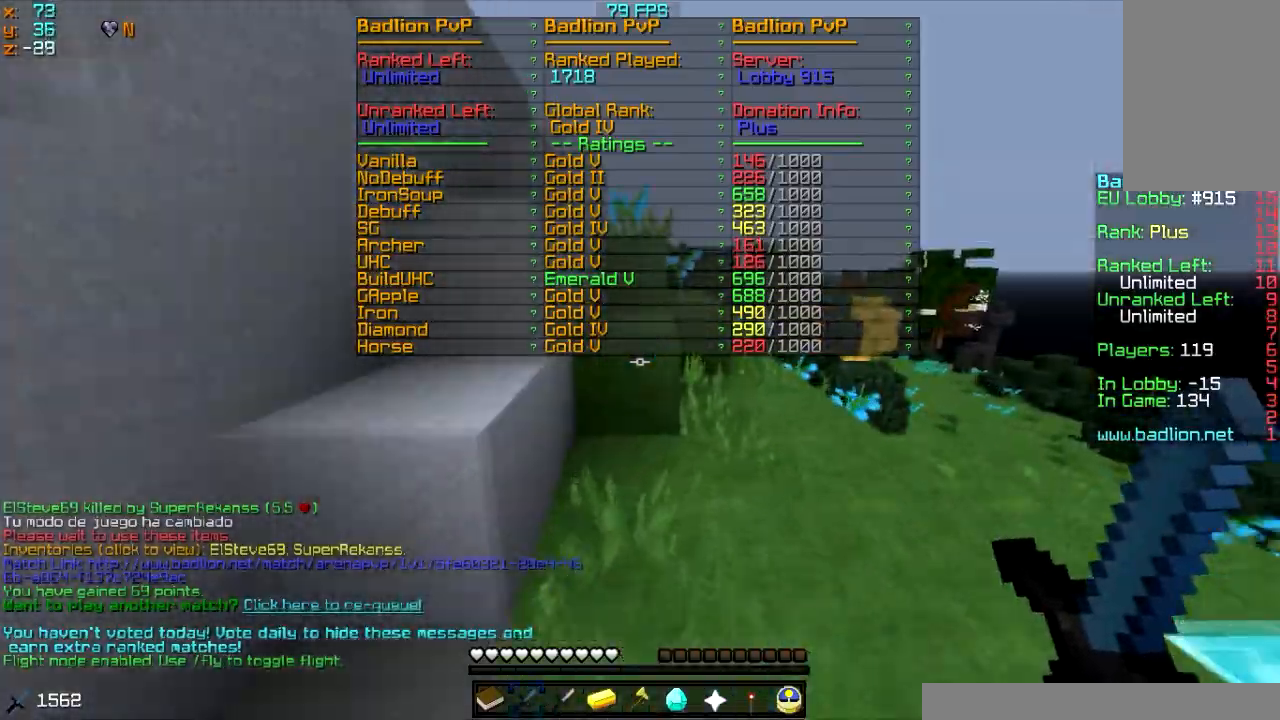
{"keys": ["w"], "mouse": [], "events": []}
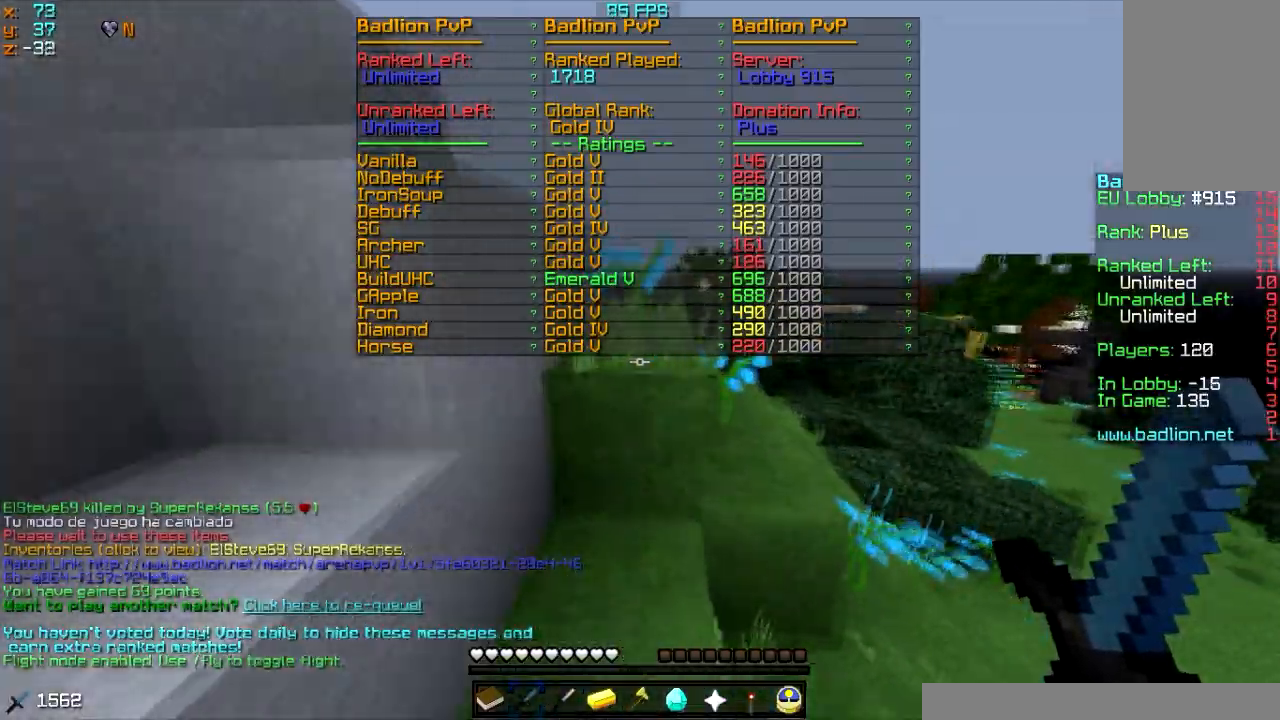
{"keys": ["w"], "mouse": [], "events": []}
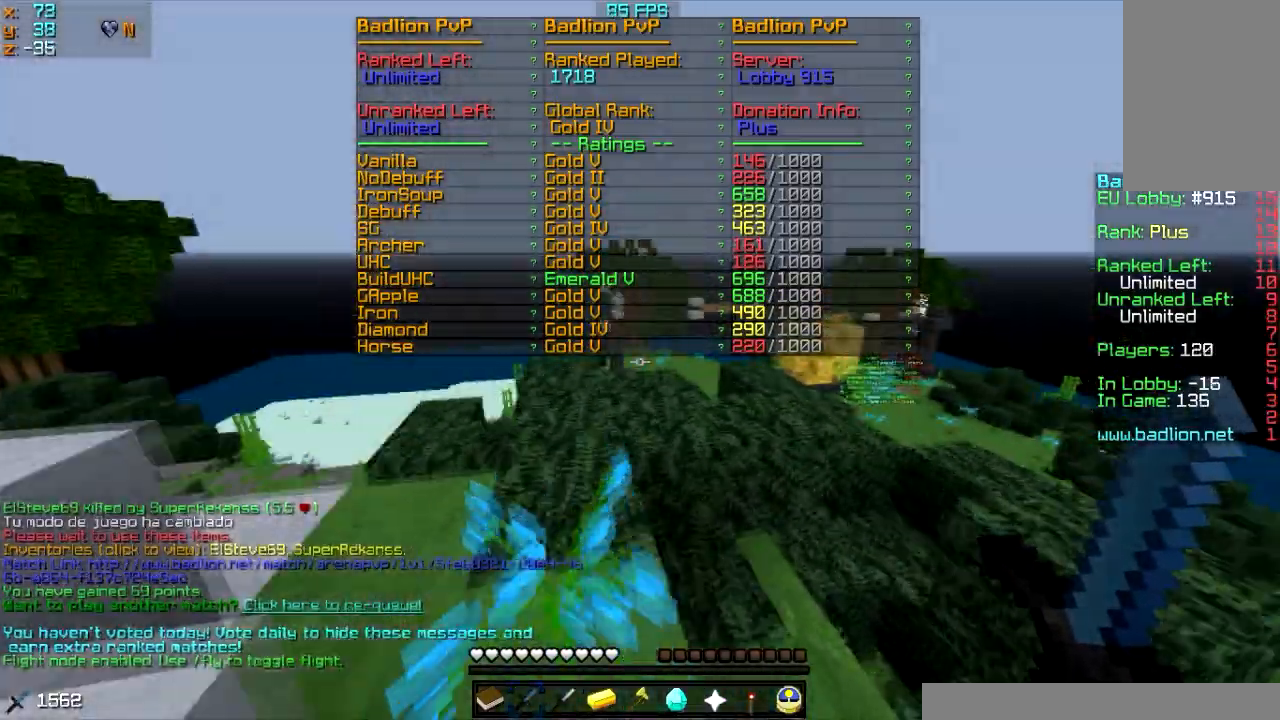
{"keys": ["w"], "mouse": [], "events": []}
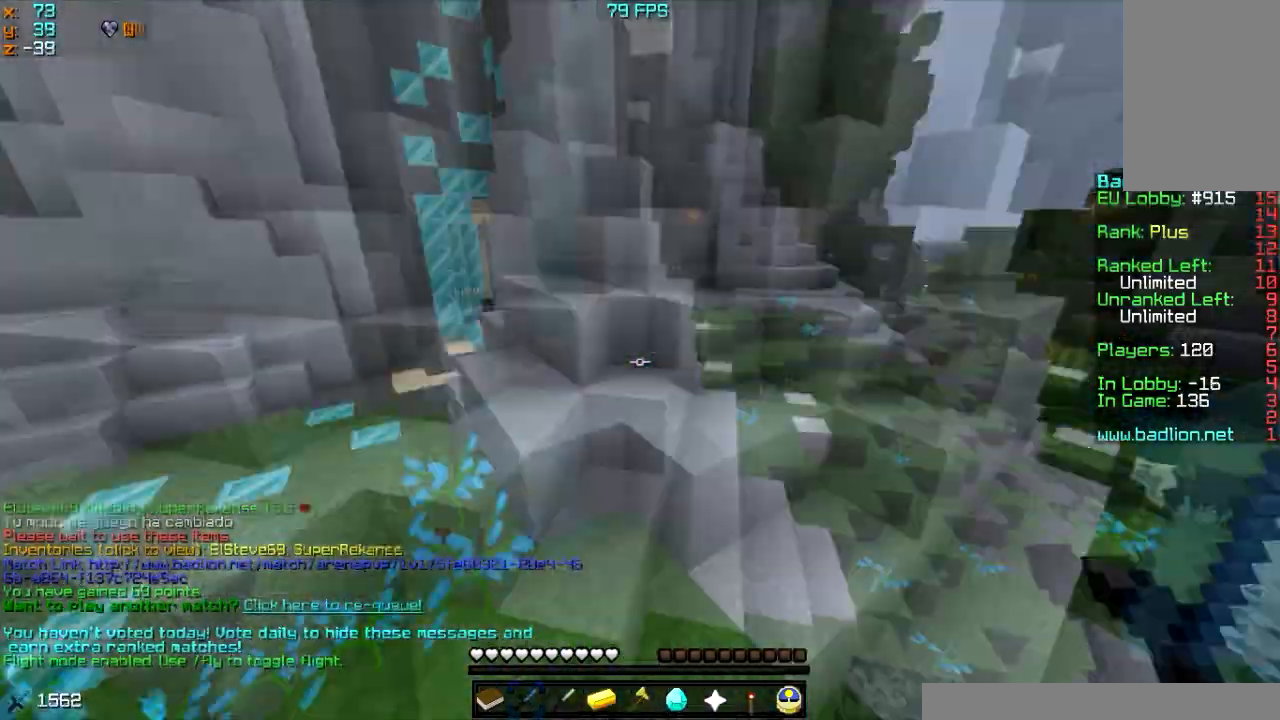
{"keys": ["w"], "mouse": [], "events": [[67, "a", "down"], [267, "a", "up"]]}
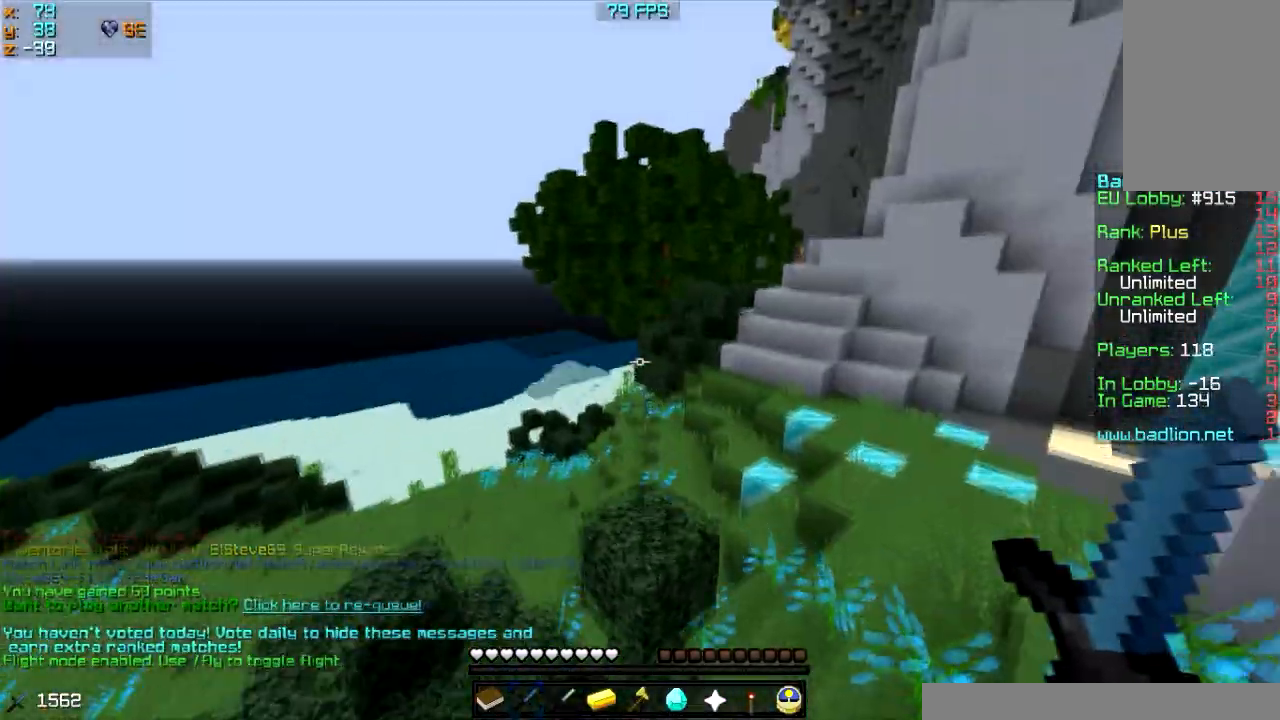
{"keys": ["w"], "mouse": [], "events": []}
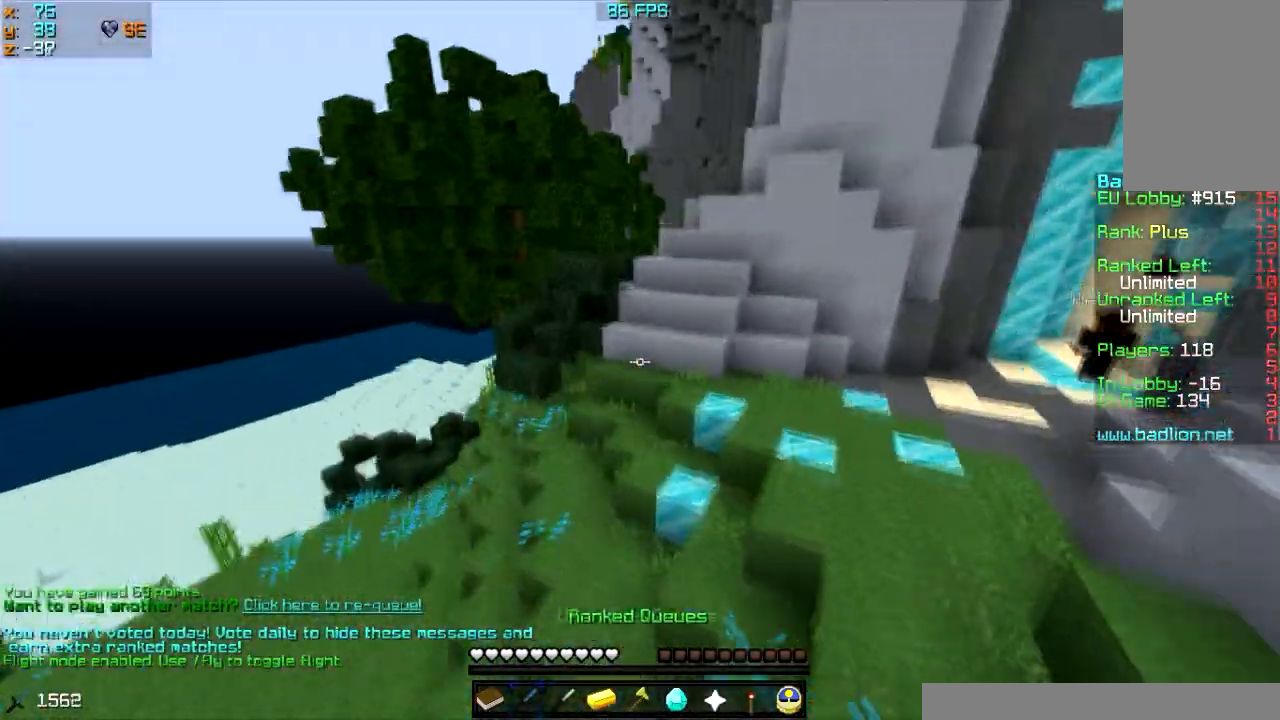
{"keys": ["w"], "mouse": [], "events": []}
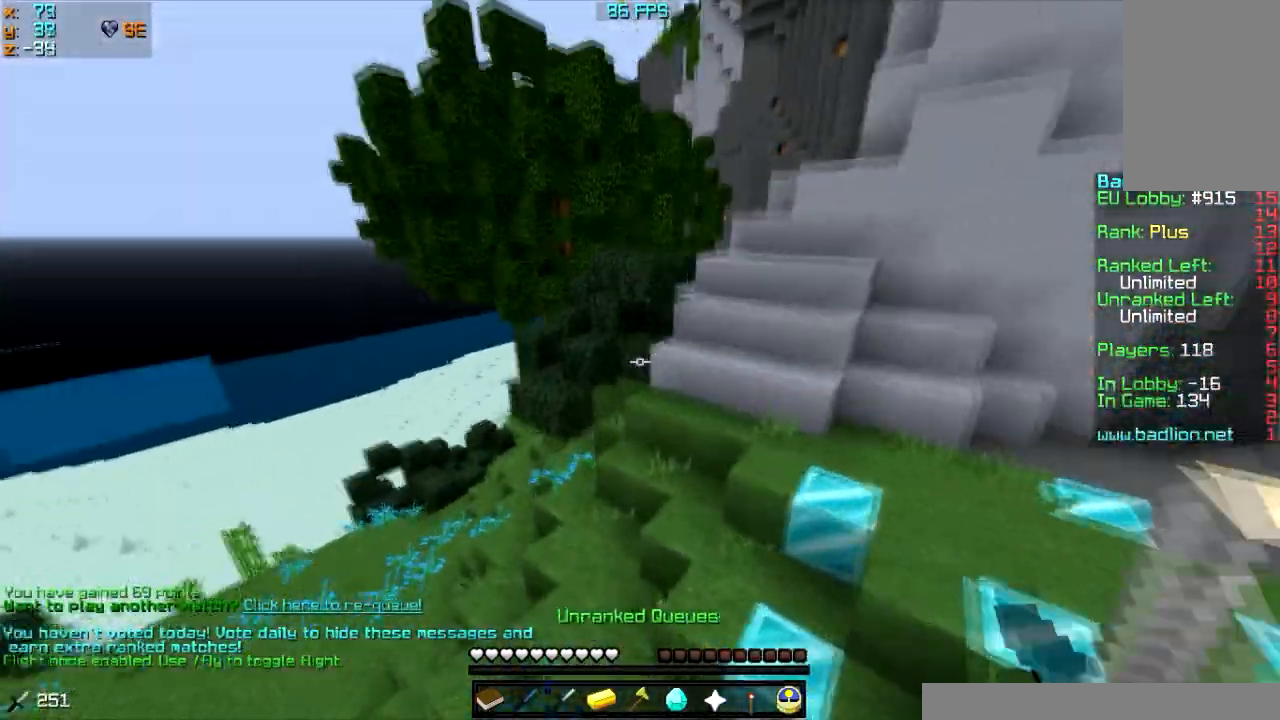
{"keys": ["d", "w"], "mouse": [], "events": [[367, "d", "down"]]}
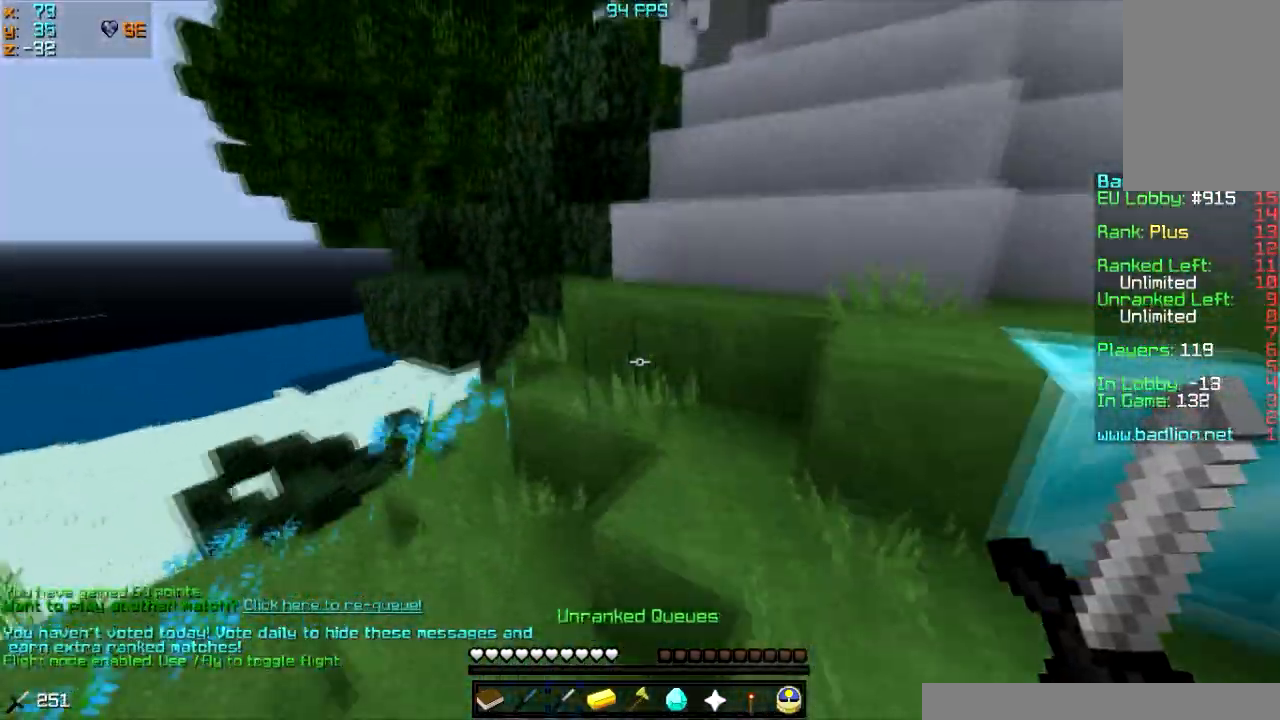
{"keys": ["d", "w"], "mouse": [], "events": [[100, "mouse_left", "down"], [267, "mouse_left", "up"]]}
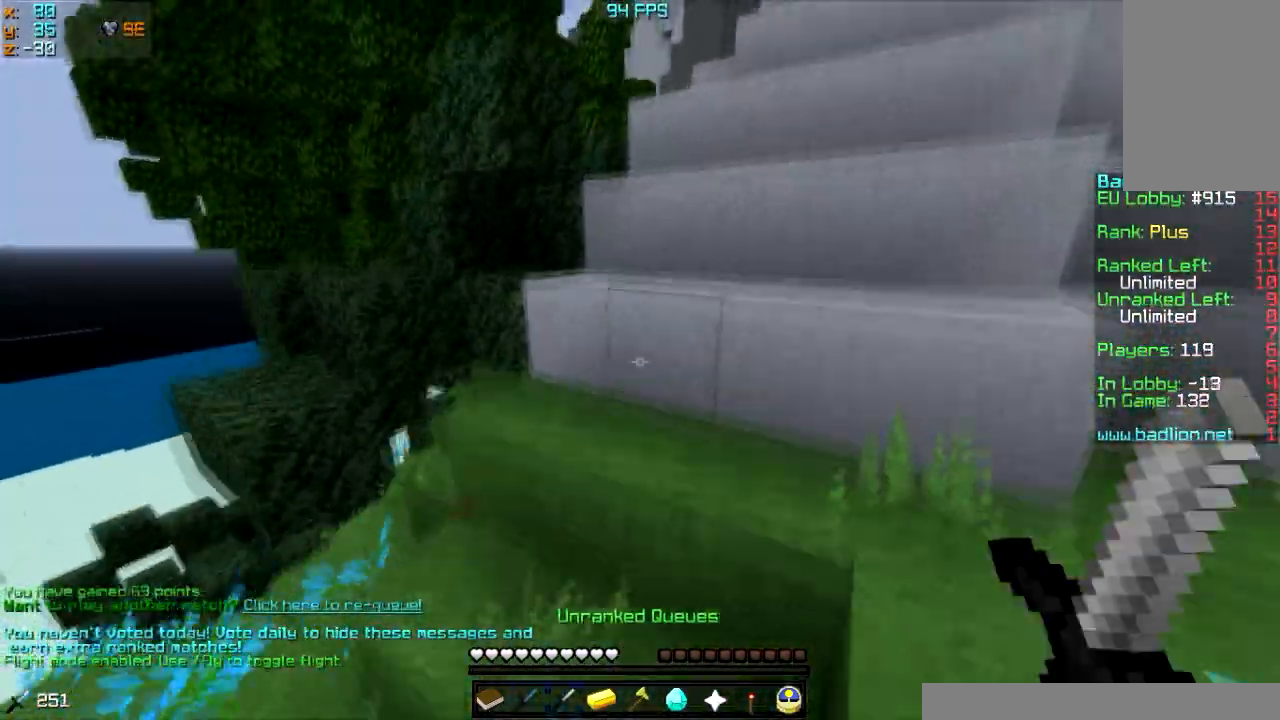
{"keys": ["w"], "mouse": [], "events": [[100, "d", "up"]]}
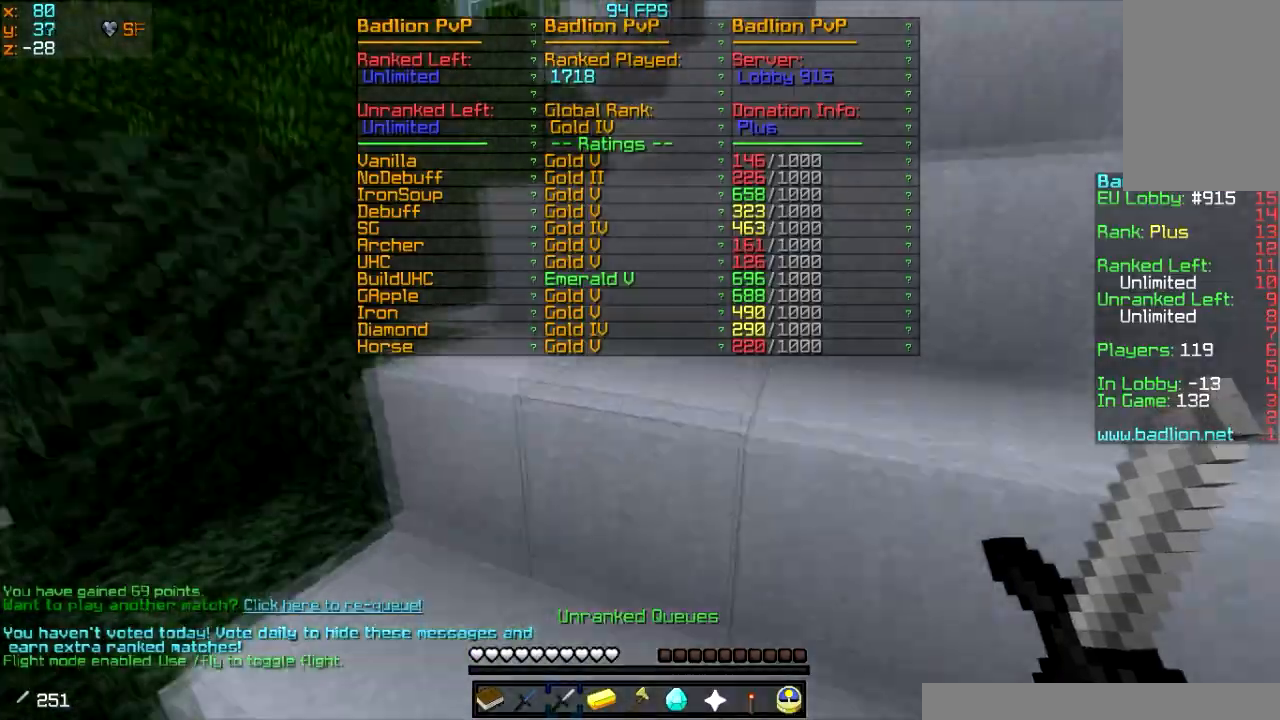
{"keys": ["w"], "mouse": ["left"], "events": [[501, "mouse_left", "down"]]}
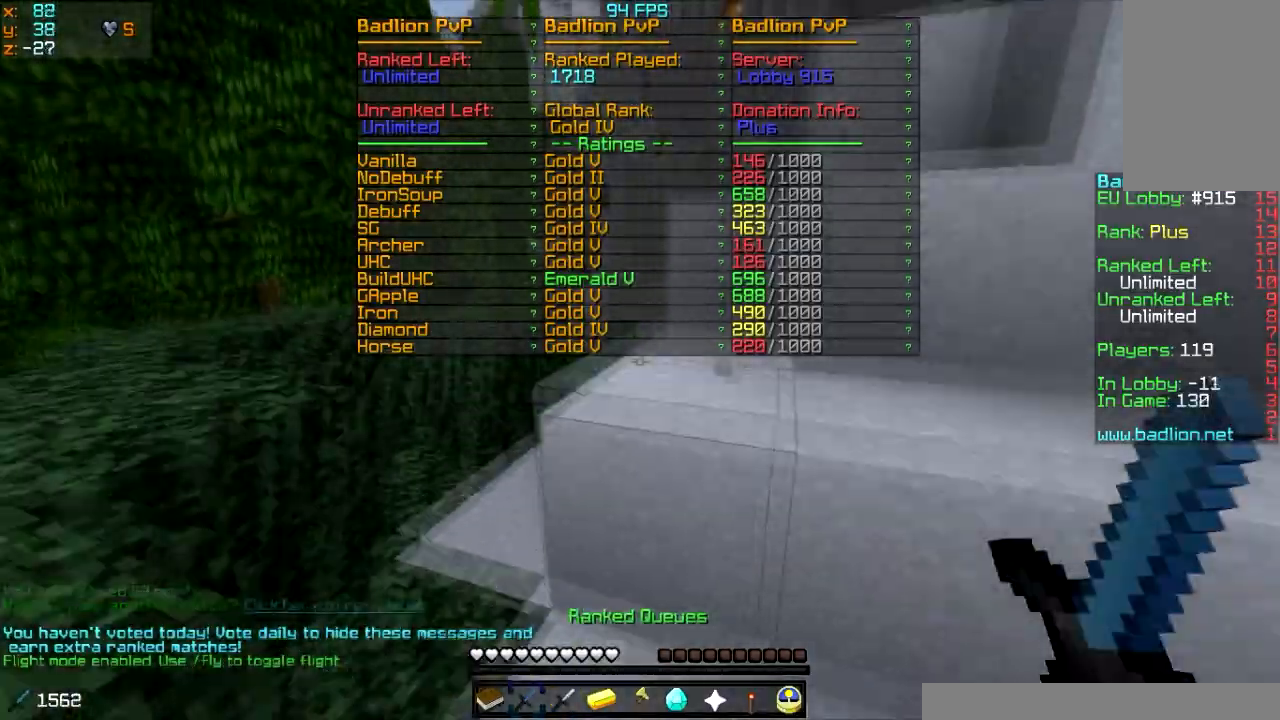
{"keys": ["w"], "mouse": [], "events": [[100, "mouse_left", "up"]]}
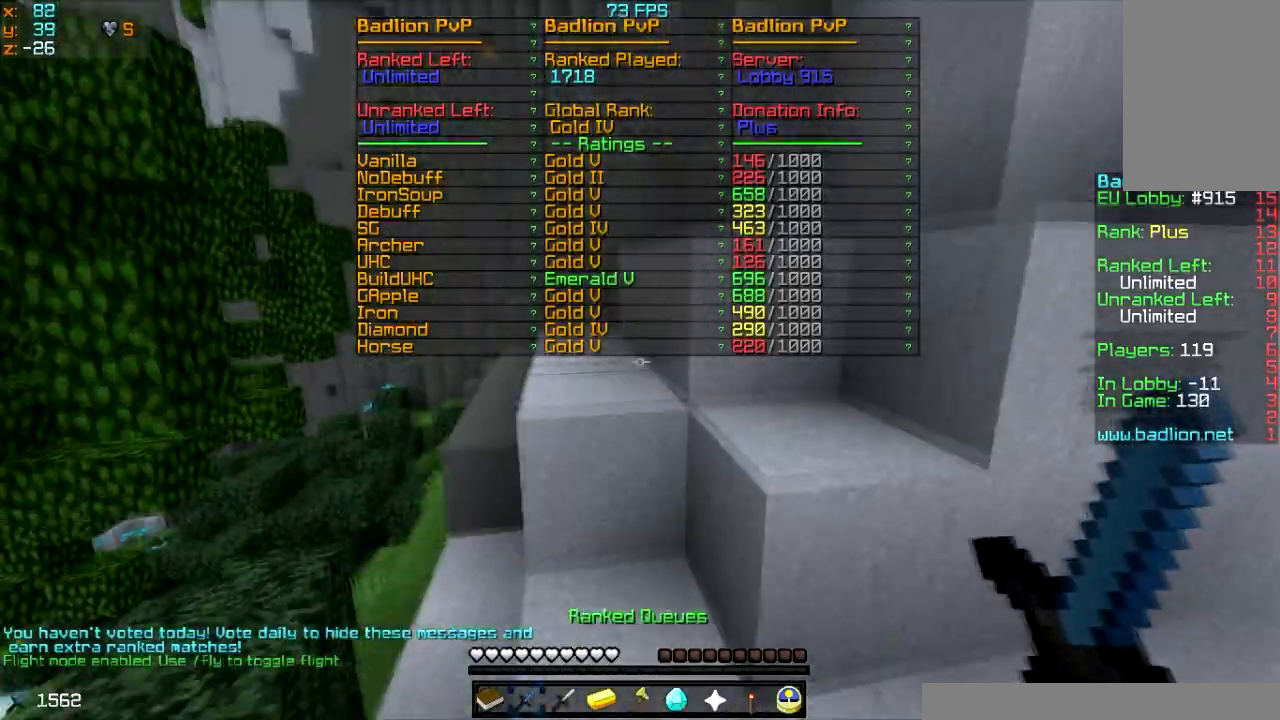
{"keys": ["w"], "mouse": ["left"], "events": [[34, "d", "down"], [100, "mouse_left", "down"], [200, "d", "up"], [200, "mouse_left", "up"], [434, "mouse_left", "down"]]}